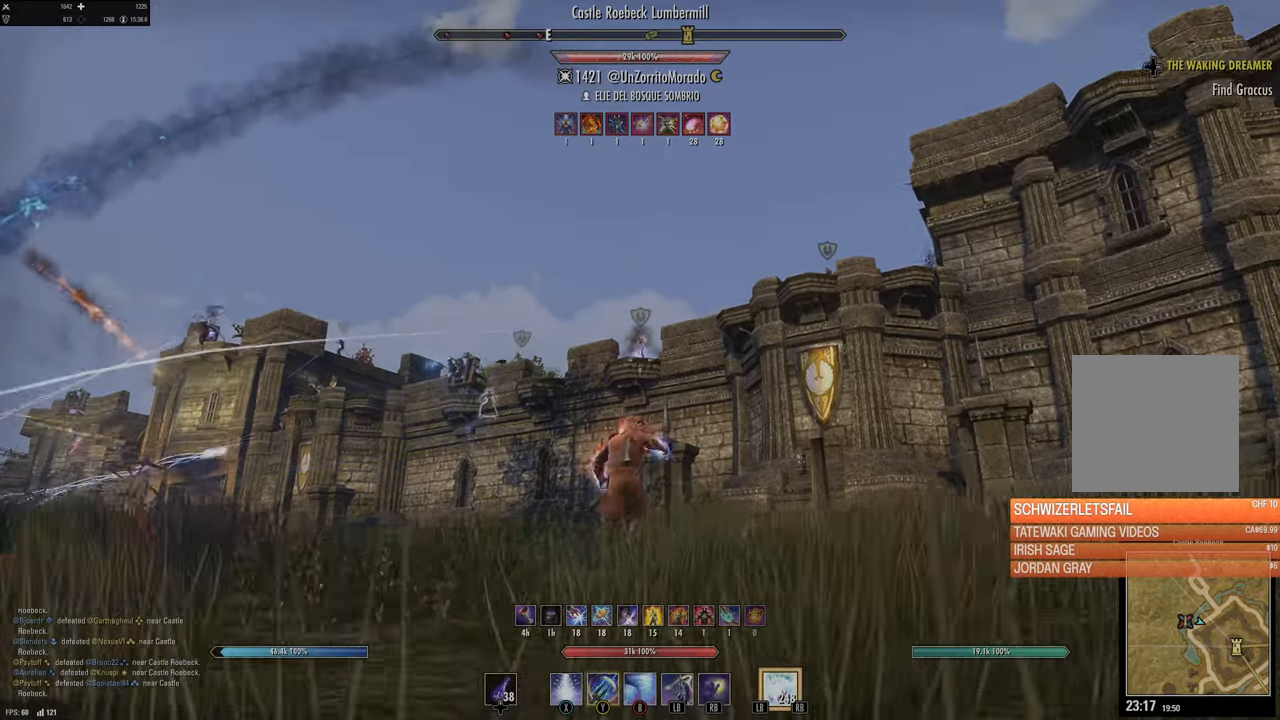
Gameplay with a controller (Xbox layout); each line is a JSON object with the inputs held at the frame after it. "events" lists button and stick changes between this image and that frame as [ms after this image, input, new state], when the widget could be followed in between.
{"buttons": [], "left_stick": "center", "right_stick": "center", "events": [[17, "Y", "down"], [117, "Y", "up"], [267, "left_stick", "center"], [284, "right_stick", "up-right"], [384, "right_stick", "center"]]}
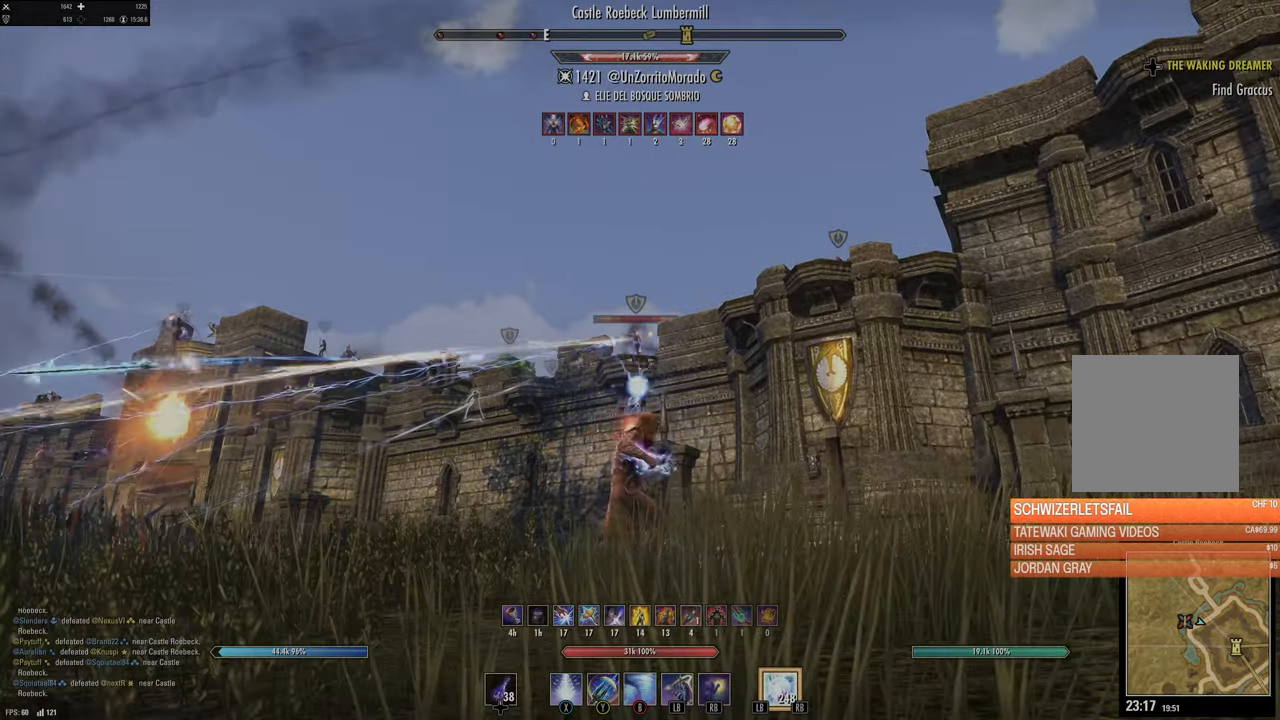
{"buttons": [], "left_stick": "up", "right_stick": "center", "events": [[434, "left_stick", "up"]]}
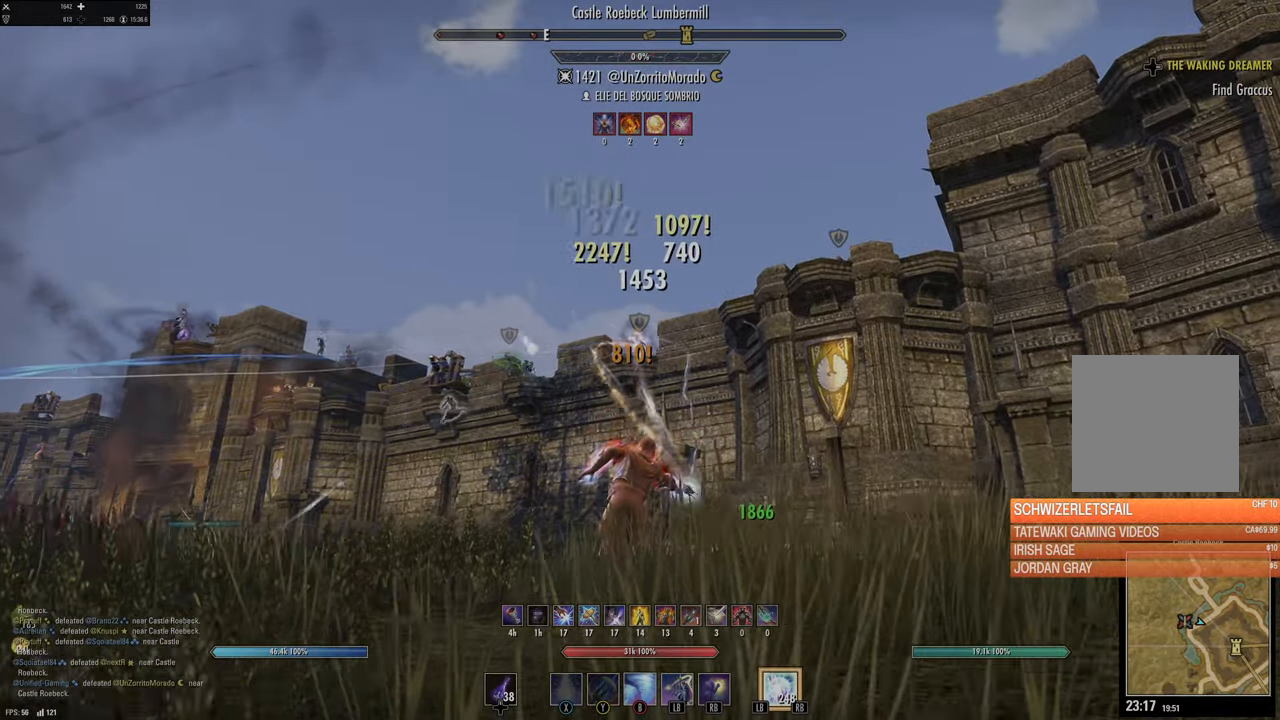
{"buttons": [], "left_stick": "down", "right_stick": "down-right", "events": [[100, "left_stick", "center"], [167, "left_stick", "down"], [467, "right_stick", "down-right"]]}
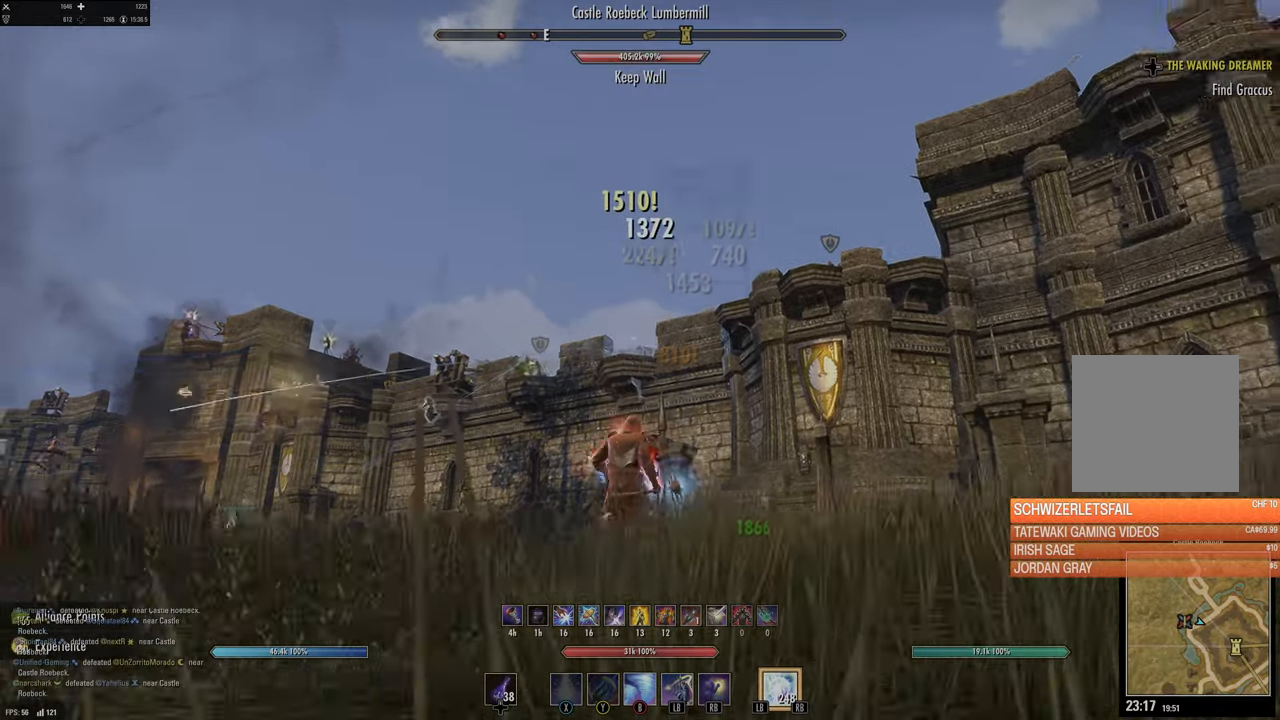
{"buttons": [], "left_stick": "down", "right_stick": "center", "events": [[100, "right_stick", "center"], [317, "B", "down"], [417, "B", "up"]]}
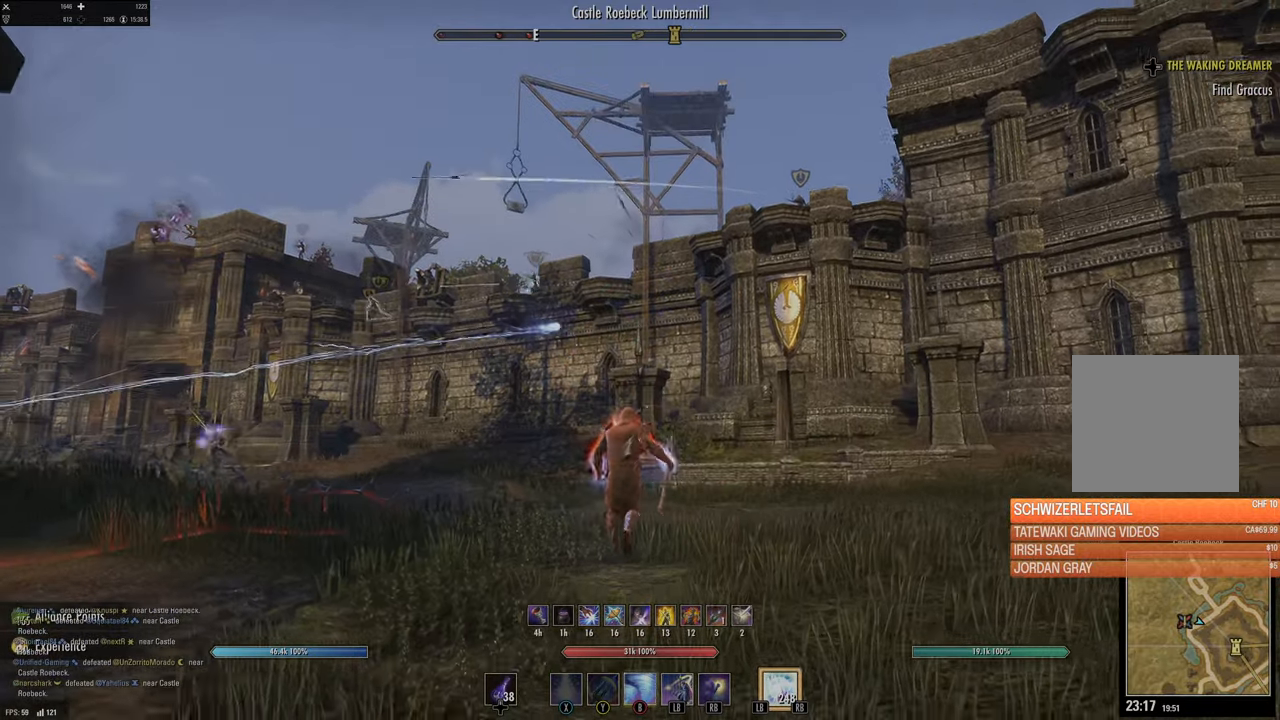
{"buttons": [], "left_stick": "down", "right_stick": "center", "events": []}
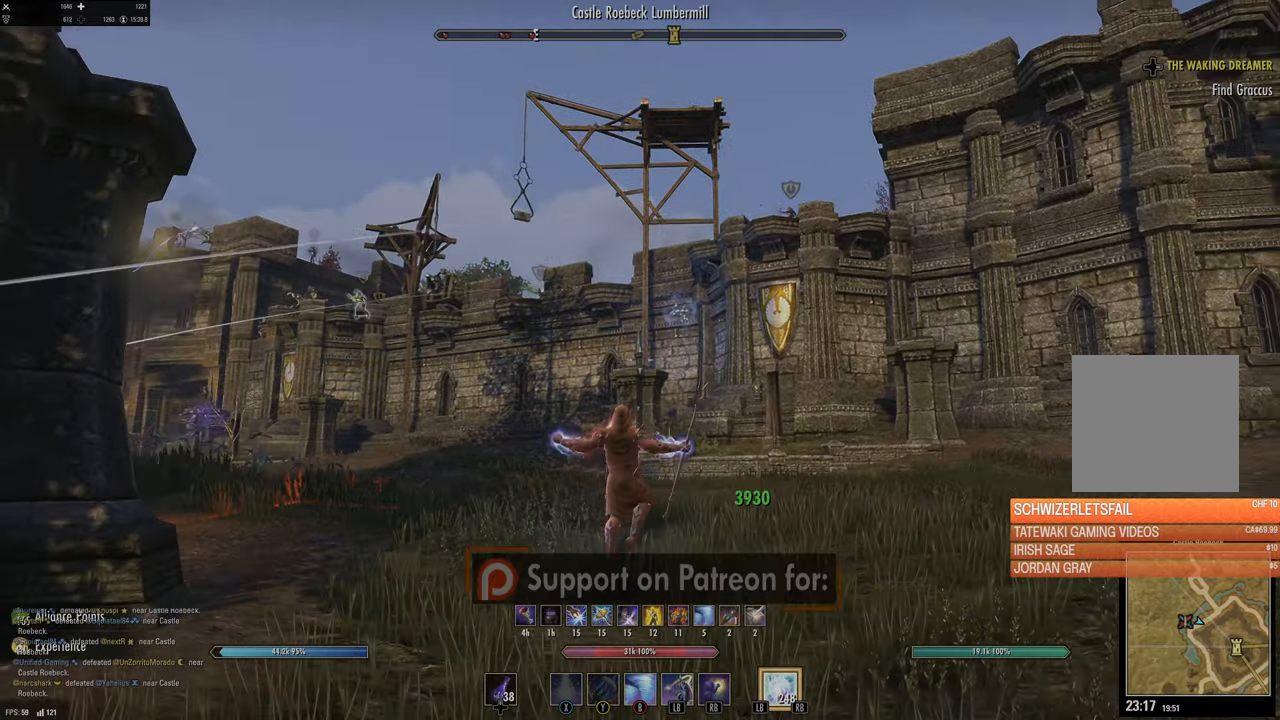
{"buttons": [], "left_stick": "down", "right_stick": "center", "events": []}
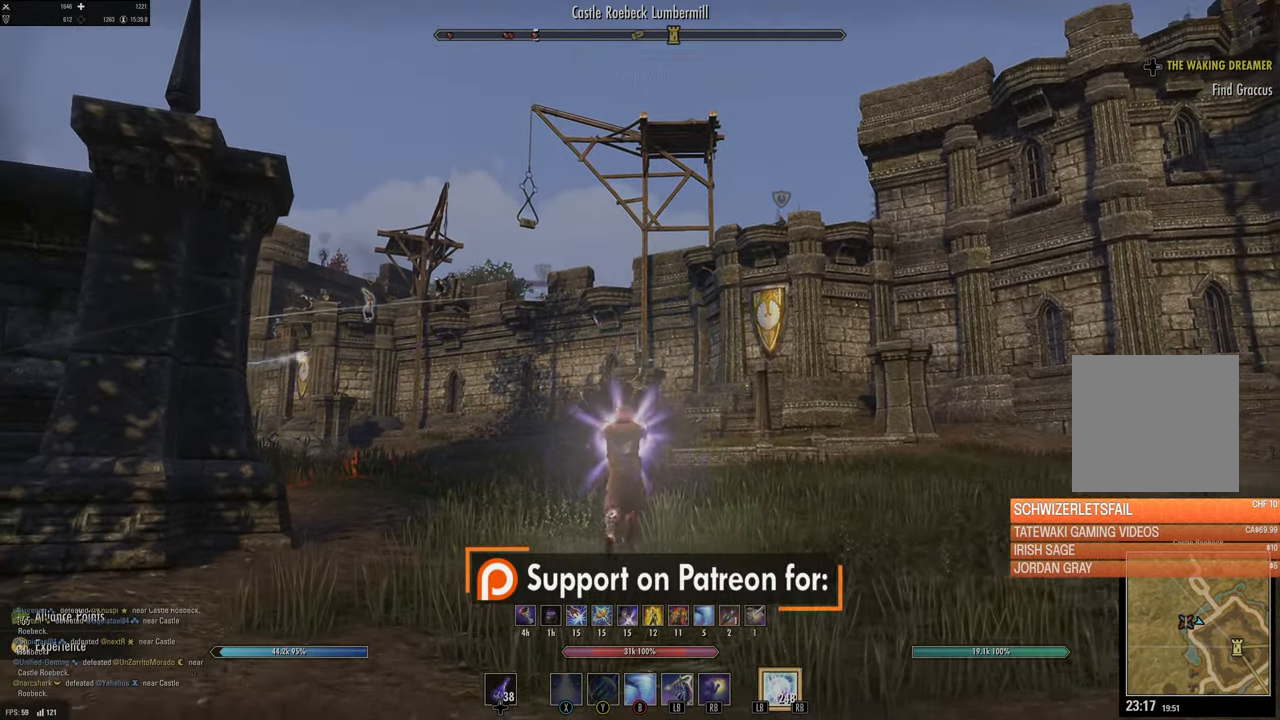
{"buttons": [], "left_stick": "center", "right_stick": "center", "events": [[34, "left_stick", "down-right"], [467, "left_stick", "center"]]}
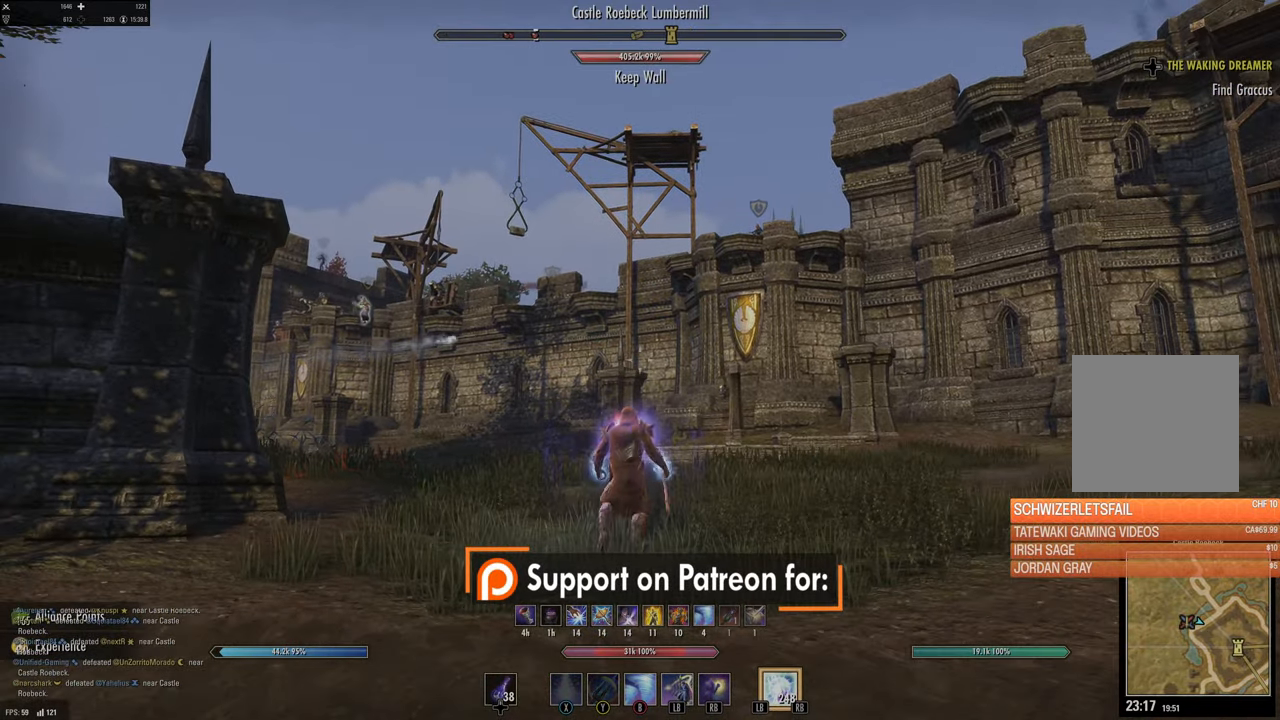
{"buttons": [], "left_stick": "up-left", "right_stick": "center", "events": [[150, "left_stick", "up"], [234, "right_stick", "right"], [400, "right_stick", "center"], [450, "left_stick", "up-left"]]}
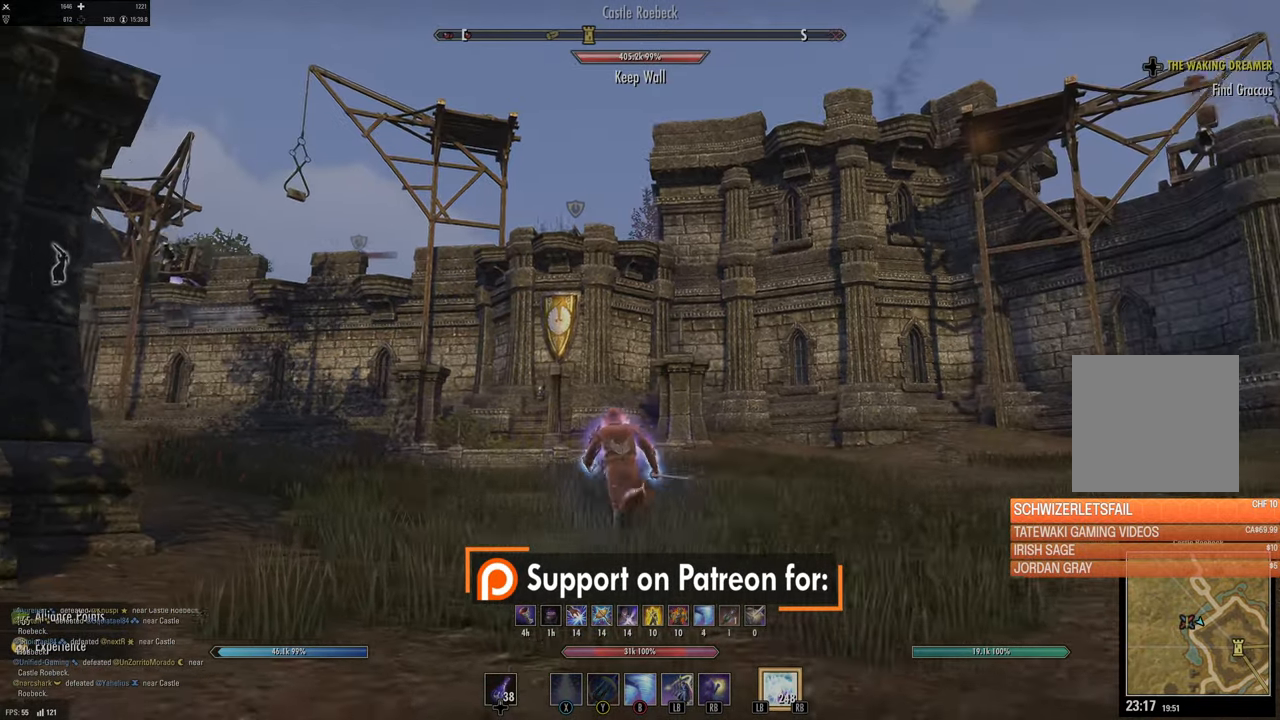
{"buttons": [], "left_stick": "center", "right_stick": "center", "events": [[34, "left_stick", "left"], [67, "right_stick", "up"], [117, "left_stick", "down-left"], [184, "right_stick", "center"], [317, "left_stick", "down"], [500, "left_stick", "center"]]}
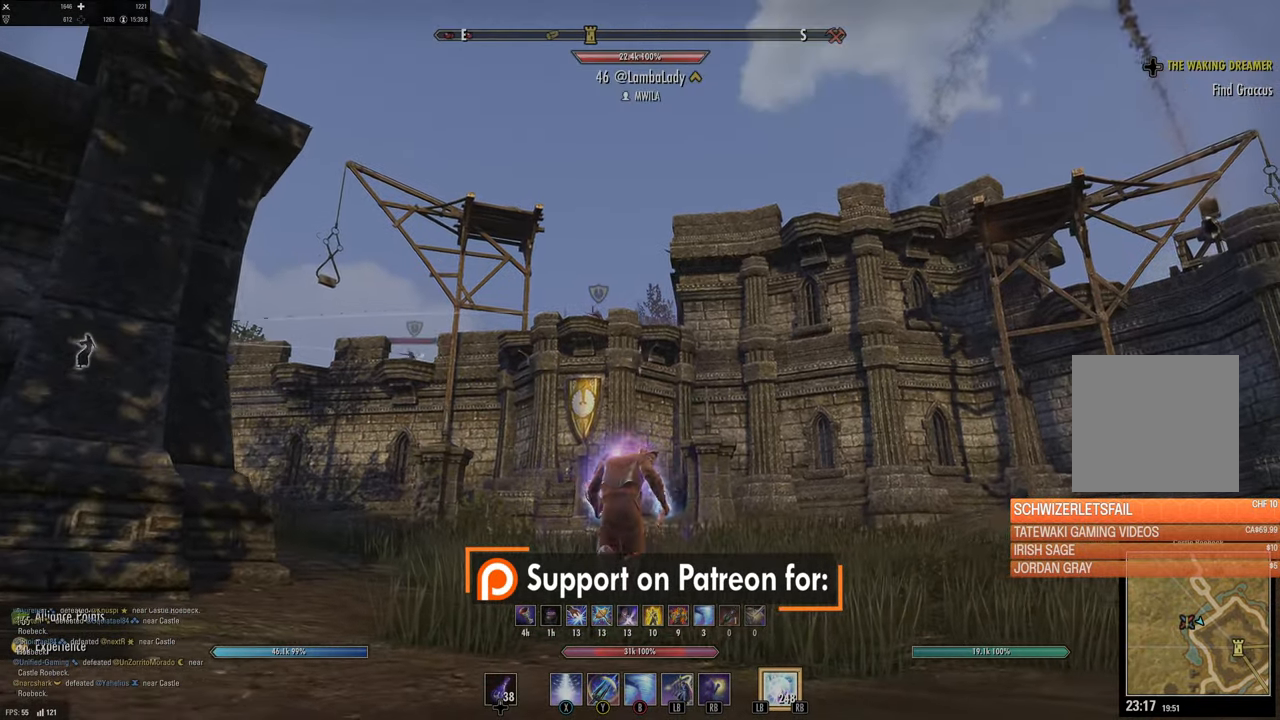
{"buttons": [], "left_stick": "left", "right_stick": "center", "events": [[384, "right_stick", "up-left"], [417, "left_stick", "left"], [484, "right_stick", "center"]]}
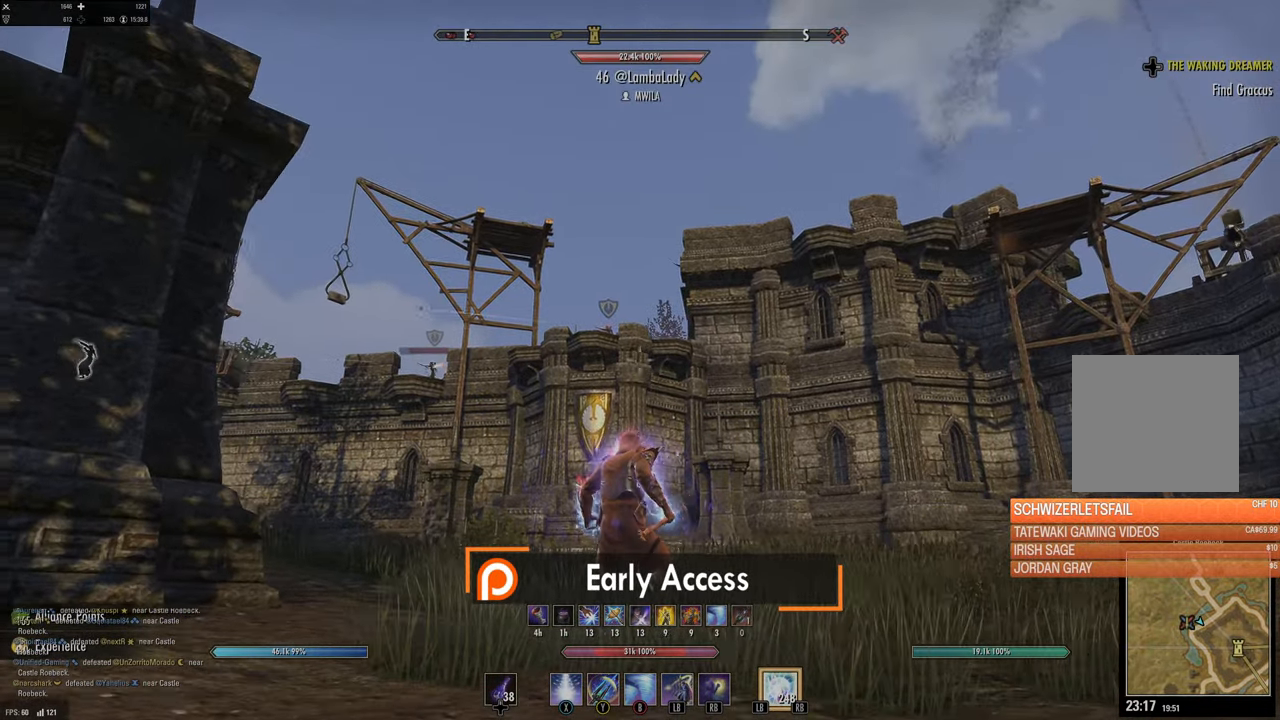
{"buttons": [], "left_stick": "center", "right_stick": "center", "events": [[167, "left_stick", "center"]]}
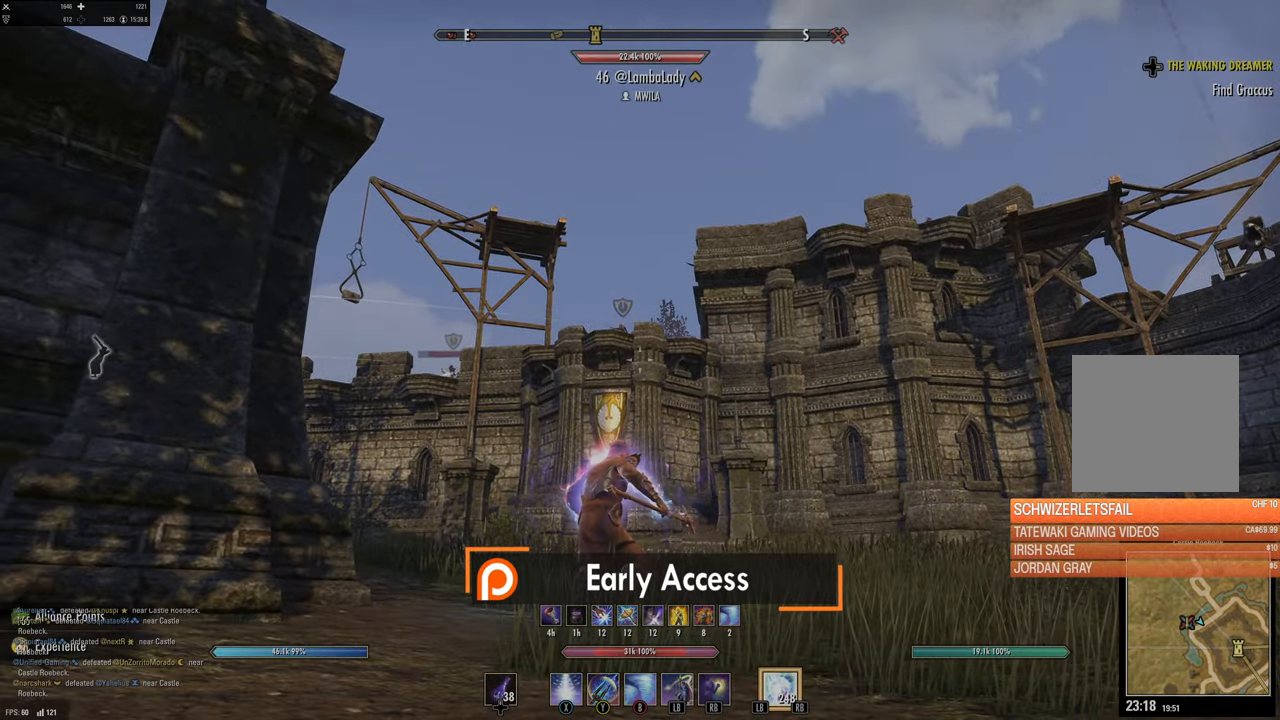
{"buttons": [], "left_stick": "center", "right_stick": "down-left", "events": [[484, "right_stick", "down-left"]]}
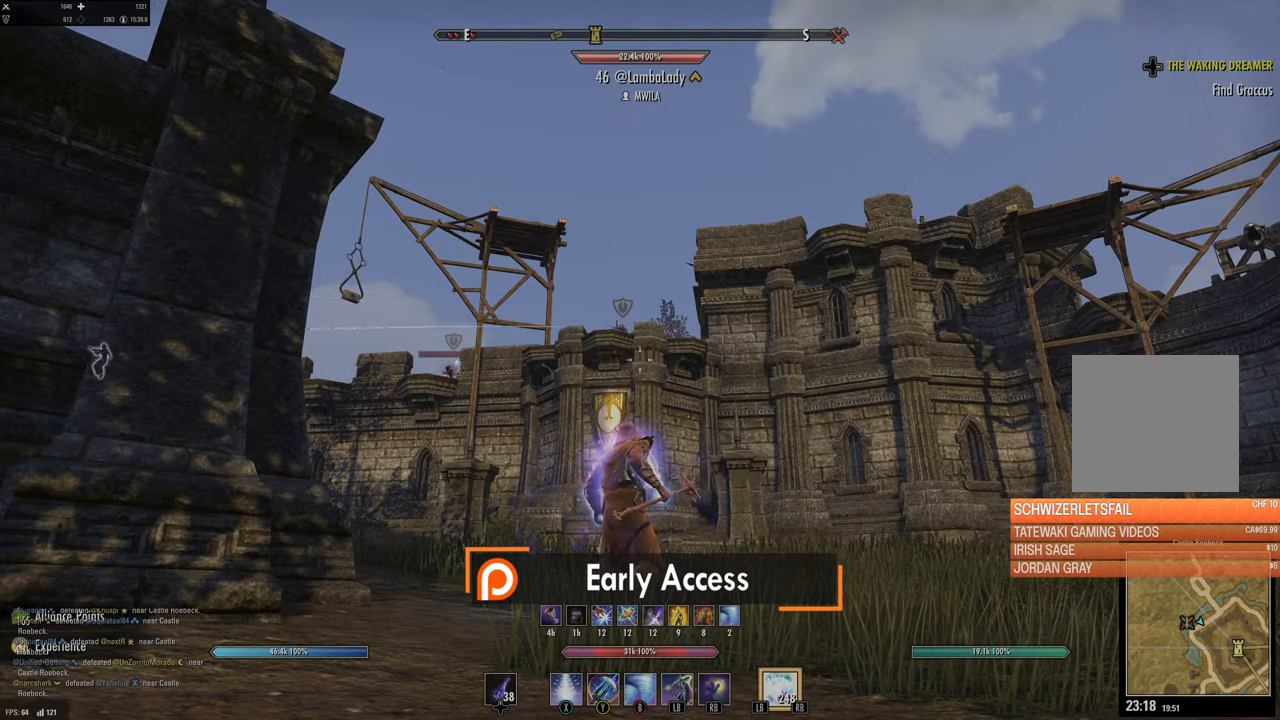
{"buttons": [], "left_stick": "up-left", "right_stick": "up-left", "events": [[17, "left_stick", "up"], [84, "right_stick", "left"], [184, "right_stick", "center"], [384, "left_stick", "up-left"], [400, "right_stick", "up-left"]]}
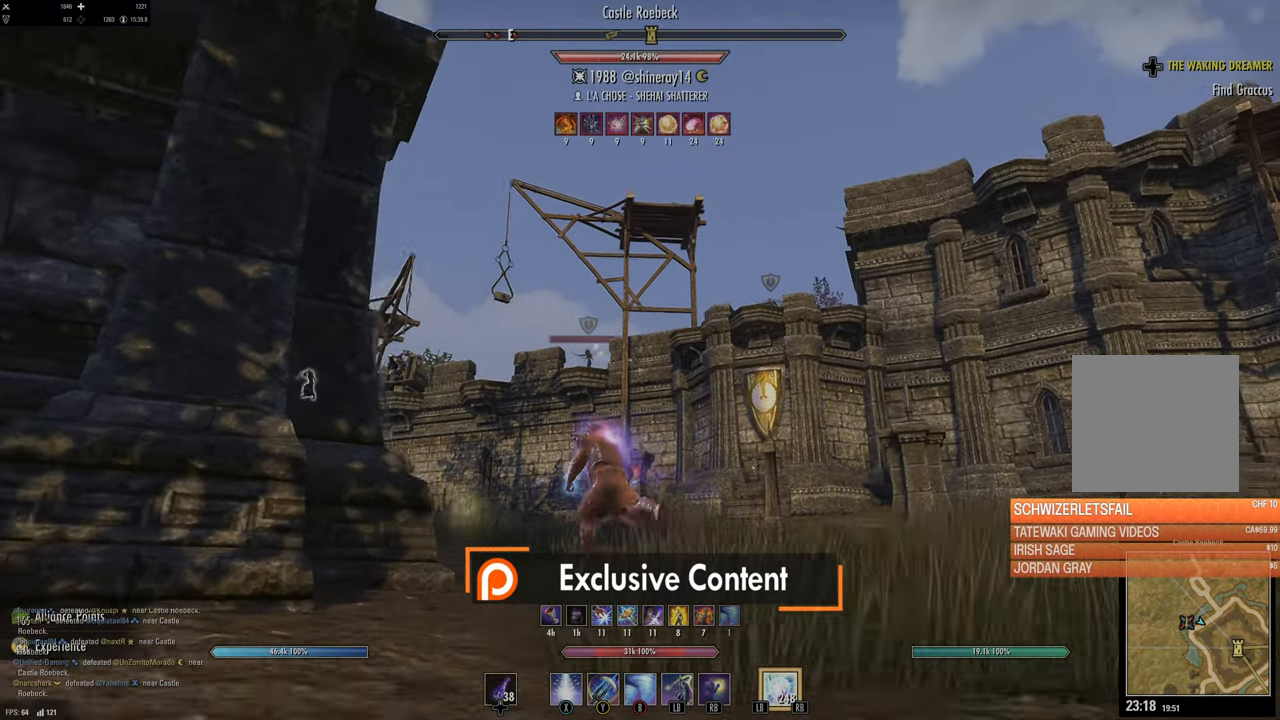
{"buttons": ["R2"], "left_stick": "up", "right_stick": "center", "events": [[17, "right_stick", "center"], [150, "right_stick", "left"], [300, "right_stick", "center"], [334, "left_stick", "up-right"], [450, "R2", "down"], [484, "left_stick", "up"]]}
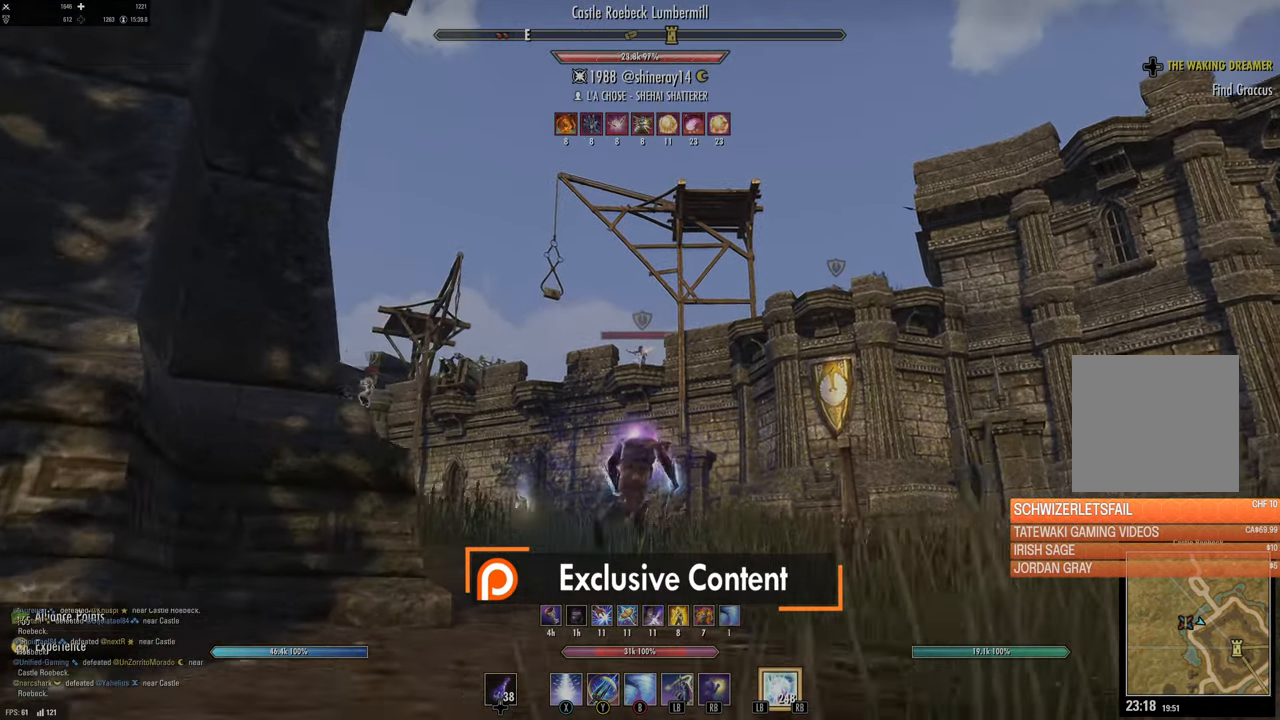
{"buttons": [], "left_stick": "center", "right_stick": "center", "events": [[67, "R2", "up"], [84, "Y", "down"], [167, "Y", "up"], [267, "Y", "down"], [317, "Y", "up"], [417, "Y", "down"], [467, "left_stick", "center"], [500, "Y", "up"]]}
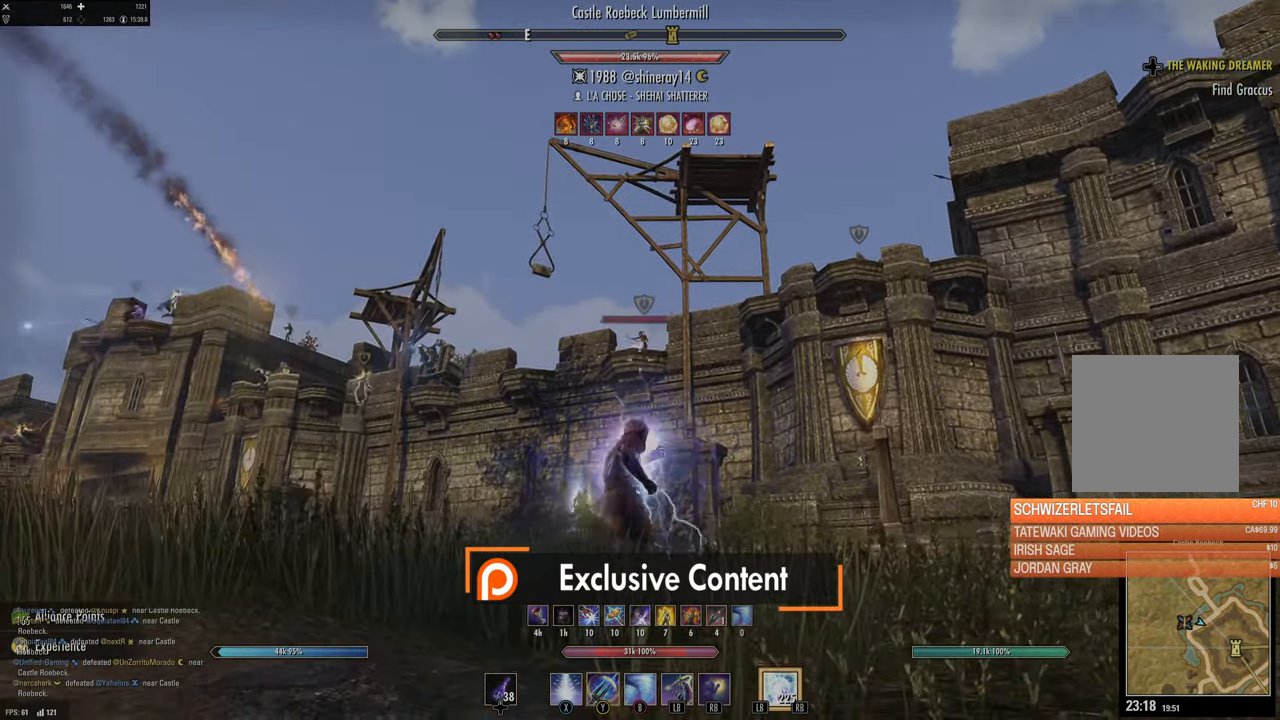
{"buttons": [], "left_stick": "down", "right_stick": "center", "events": [[267, "left_stick", "down"]]}
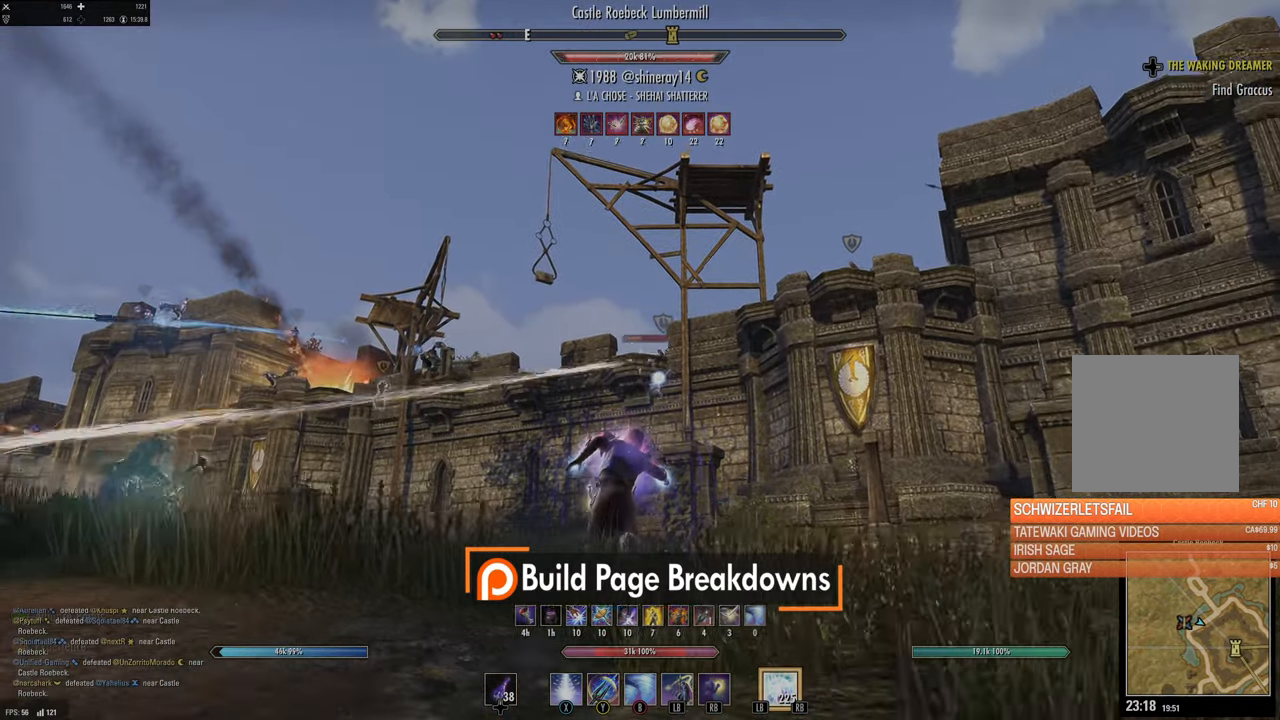
{"buttons": [], "left_stick": "center", "right_stick": "center", "events": [[17, "left_stick", "center"]]}
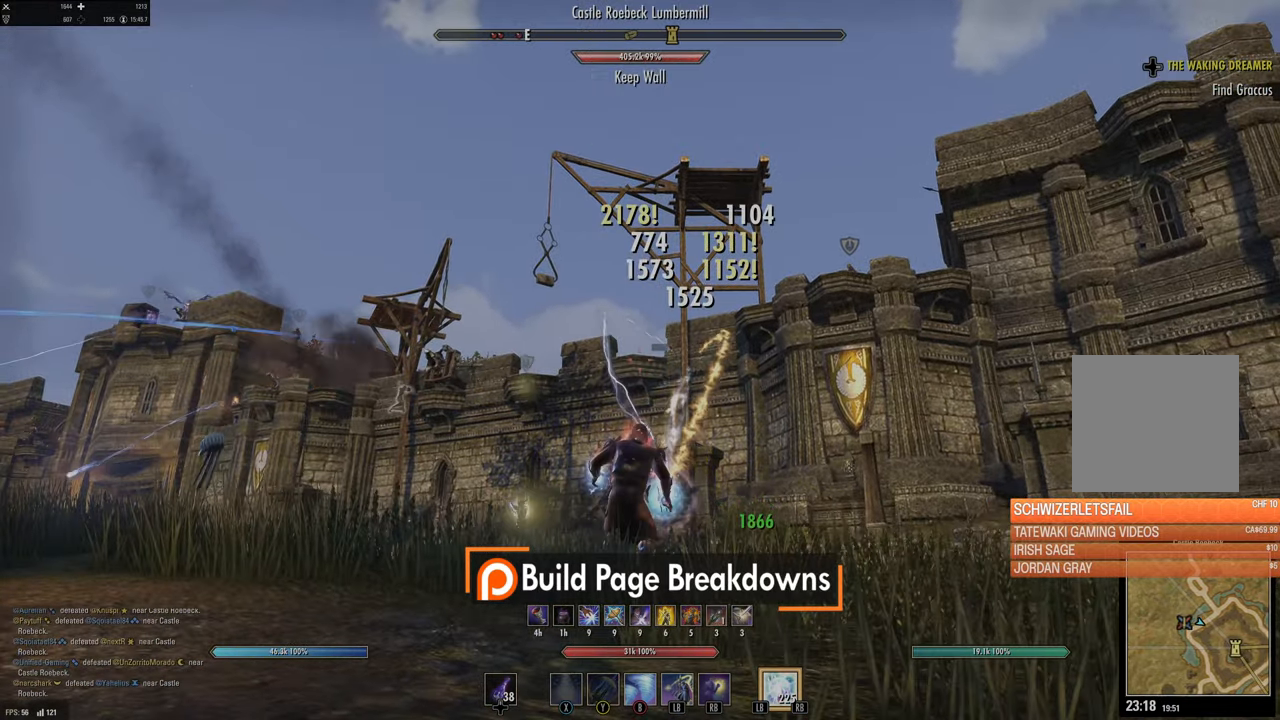
{"buttons": [], "left_stick": "up-left", "right_stick": "center", "events": [[384, "B", "down"], [450, "B", "up"], [450, "left_stick", "up"], [500, "left_stick", "up-left"]]}
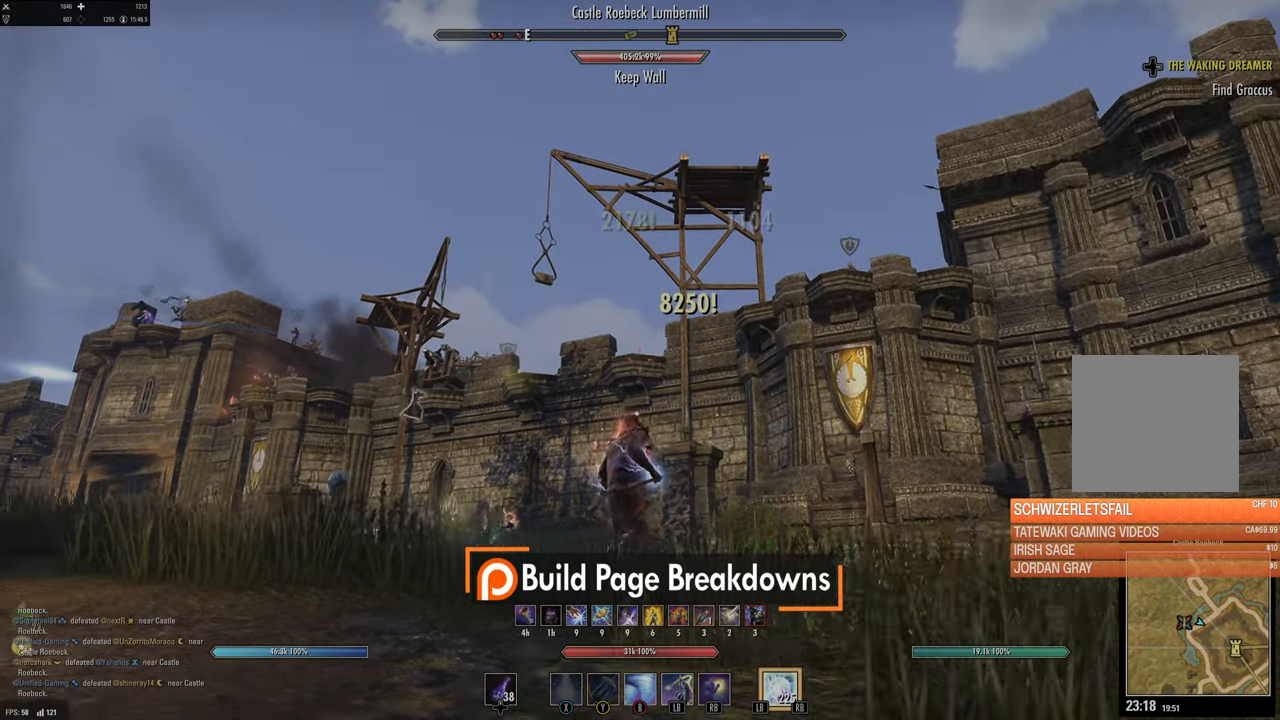
{"buttons": [], "left_stick": "left", "right_stick": "center"}
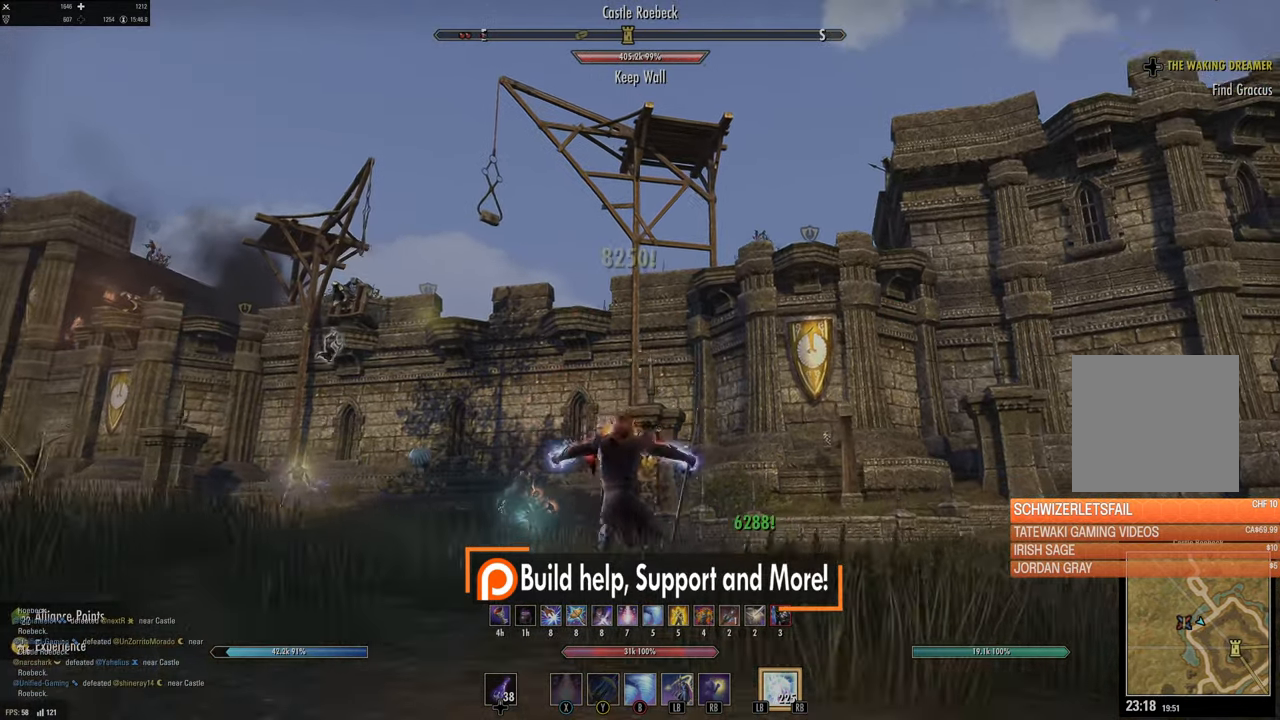
{"buttons": [], "left_stick": "left", "right_stick": "right", "events": [[134, "right_stick", "down-right"], [234, "right_stick", "center"], [450, "right_stick", "right"]]}
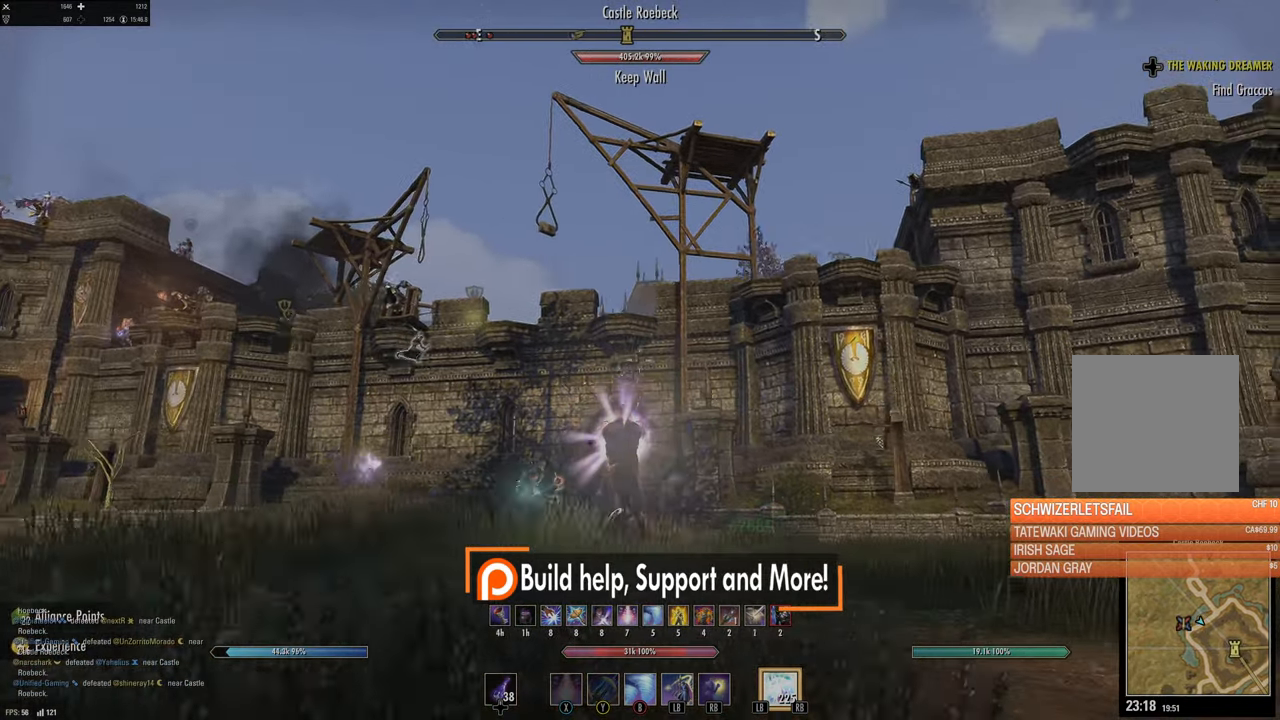
{"buttons": [], "left_stick": "left", "right_stick": "up-left", "events": [[84, "right_stick", "center"], [434, "right_stick", "up-left"]]}
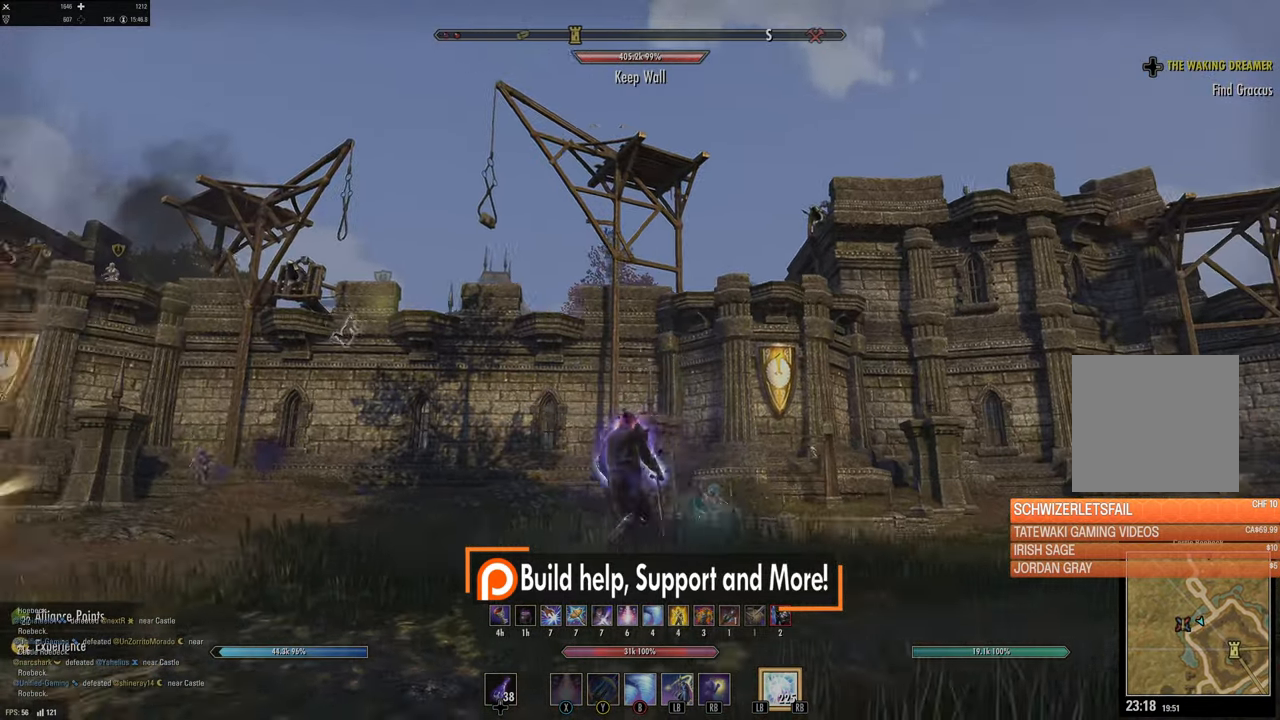
{"buttons": [], "left_stick": "center", "right_stick": "center", "events": [[117, "right_stick", "center"], [300, "left_stick", "center"]]}
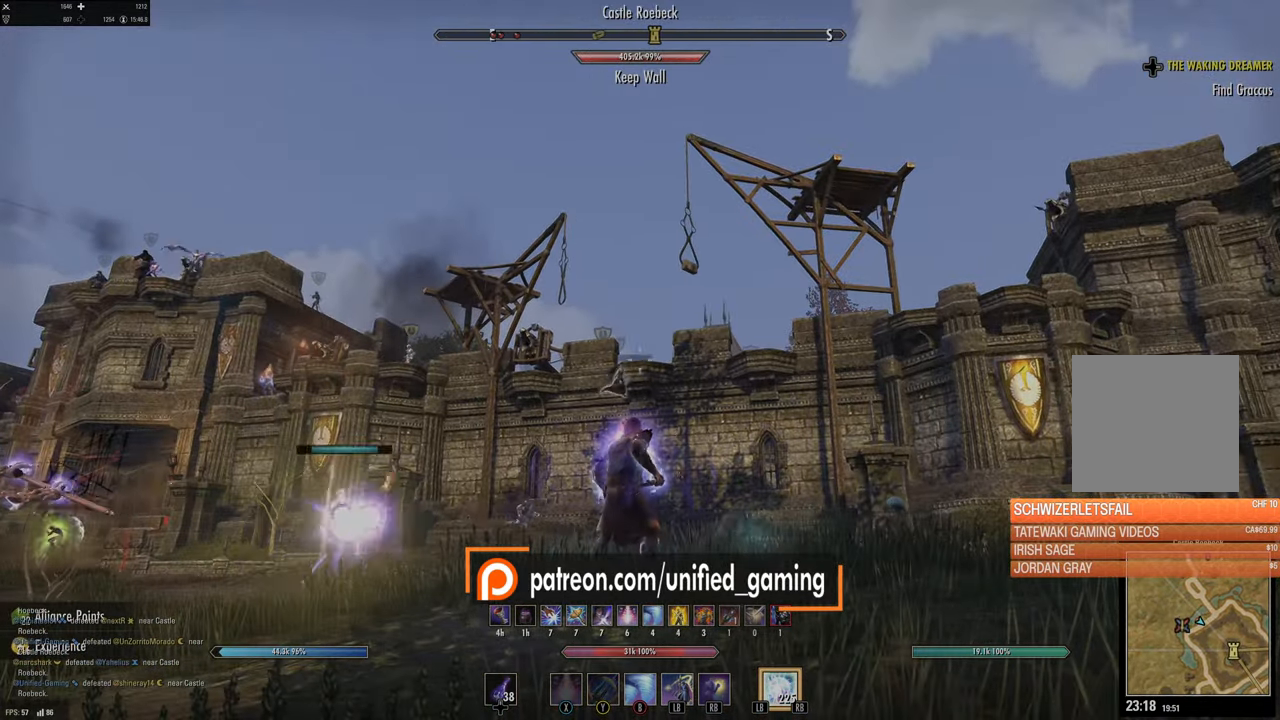
{"buttons": [], "left_stick": "center", "right_stick": "center", "events": []}
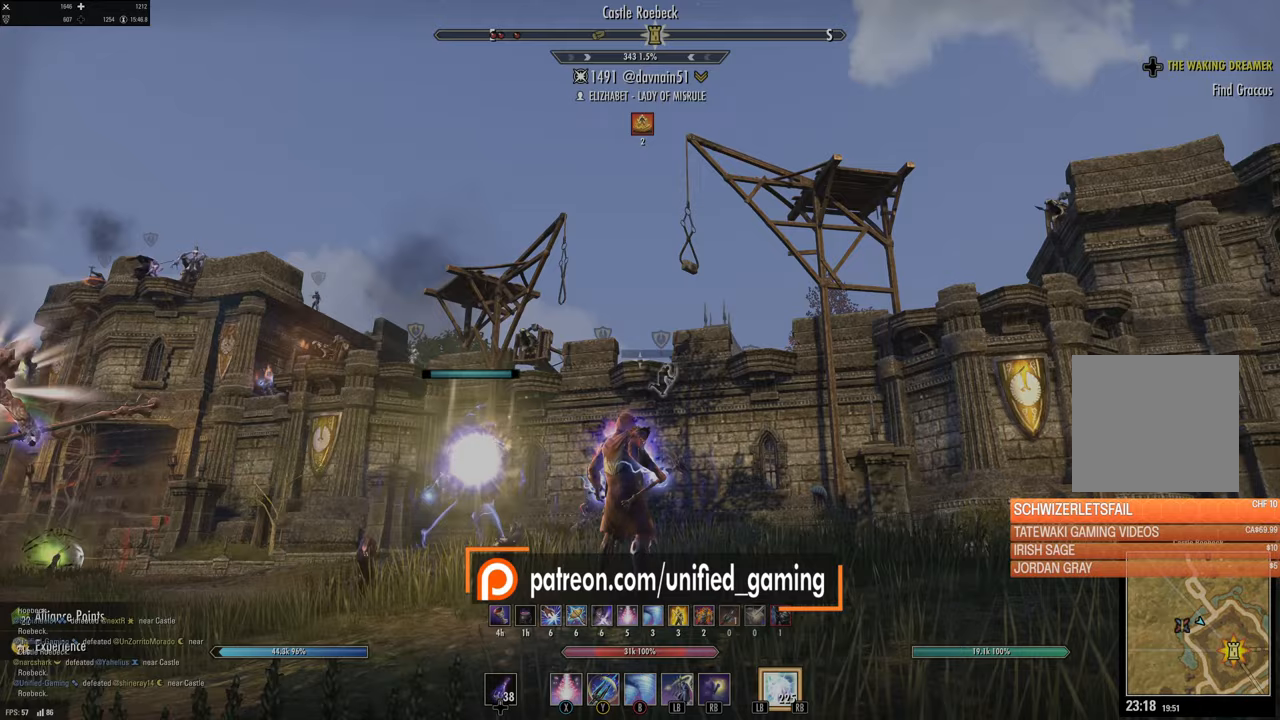
{"buttons": [], "left_stick": "center", "right_stick": "center", "events": [[300, "right_stick", "right"], [433, "right_stick", "center"]]}
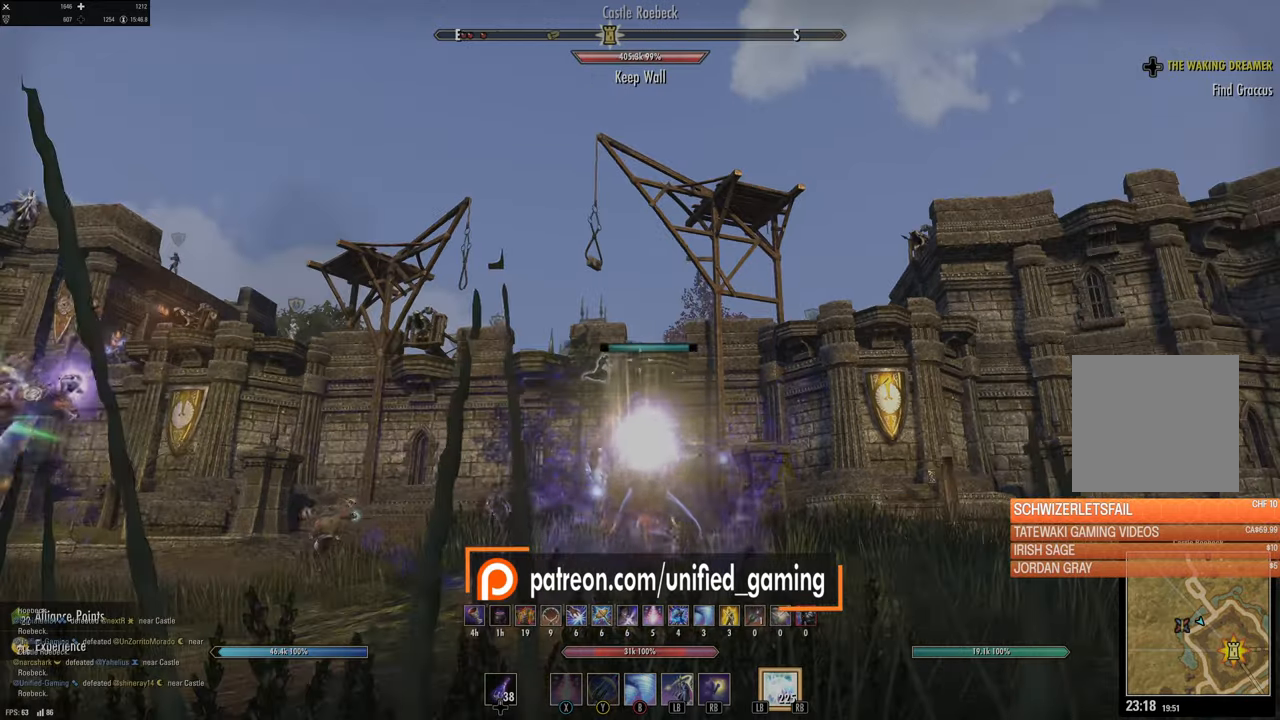
{"buttons": [], "left_stick": "center", "right_stick": "center", "events": []}
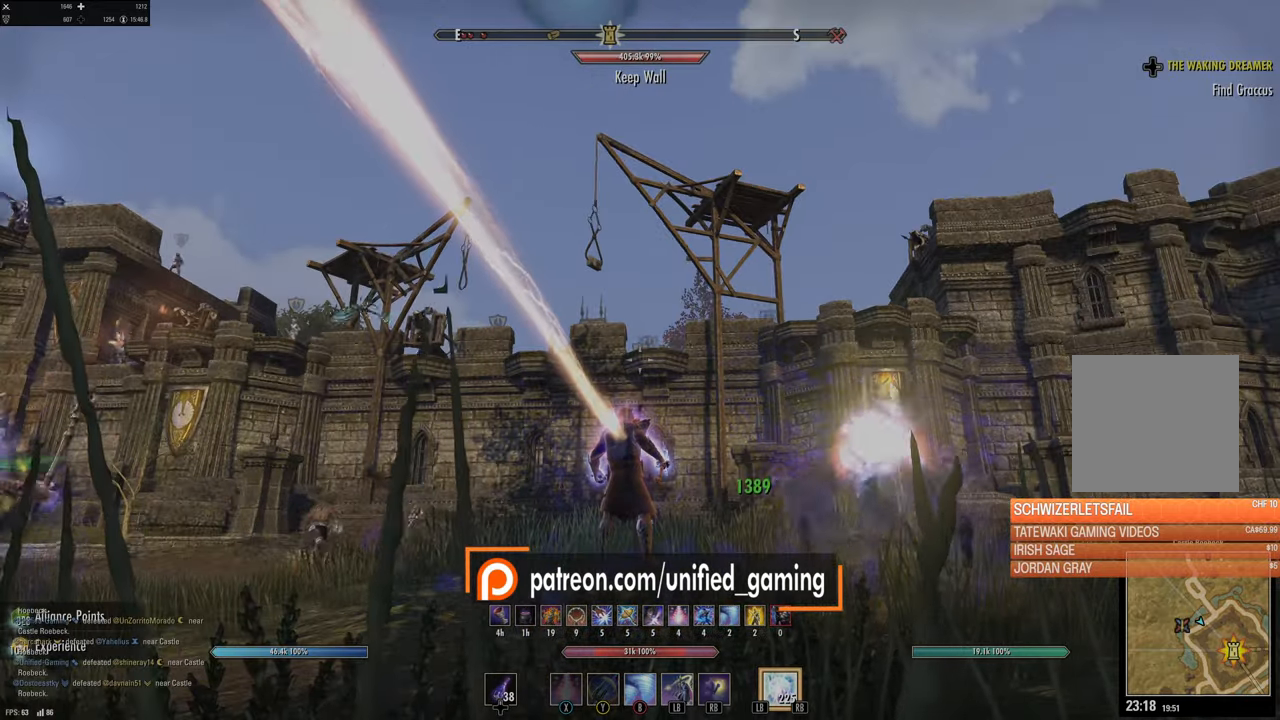
{"buttons": [], "left_stick": "right", "right_stick": "center", "events": [[367, "left_stick", "right"], [367, "right_stick", "left"], [467, "right_stick", "center"]]}
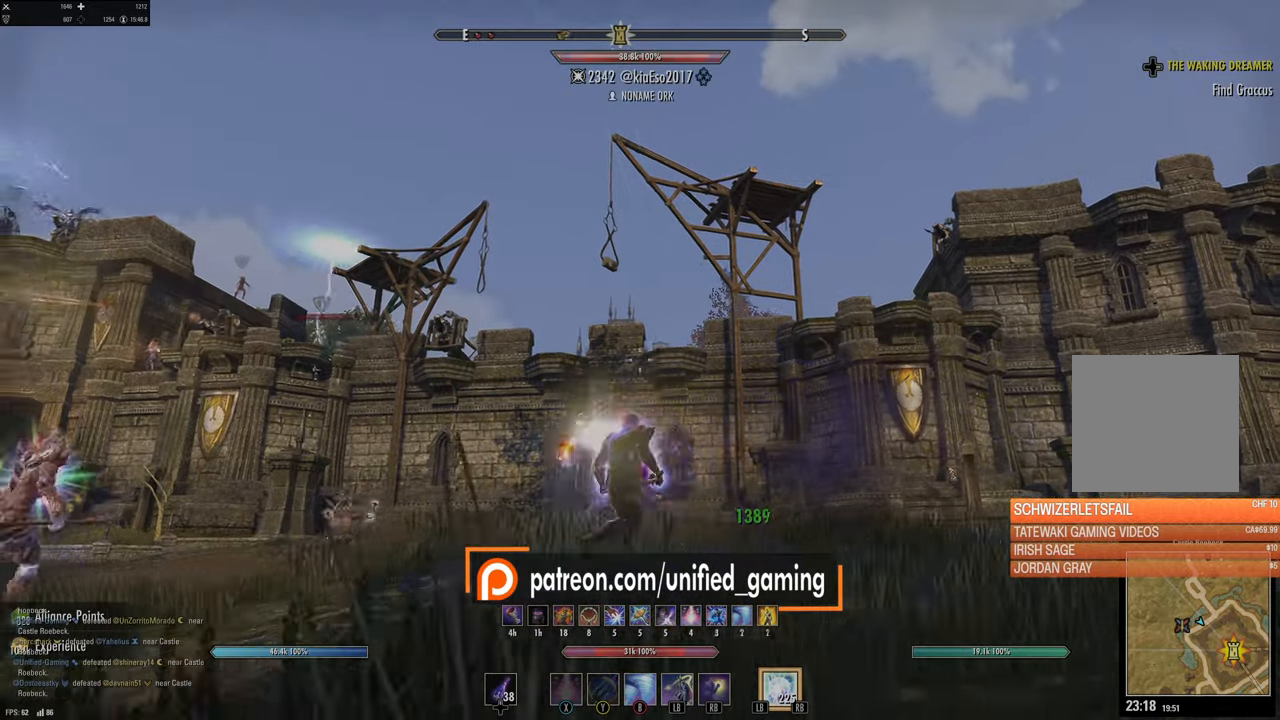
{"buttons": ["L2"], "left_stick": "left", "right_stick": "center", "events": [[100, "B", "down"], [183, "left_stick", "up-right"], [200, "B", "up"], [317, "L2", "down"], [417, "left_stick", "up-left"], [467, "left_stick", "left"]]}
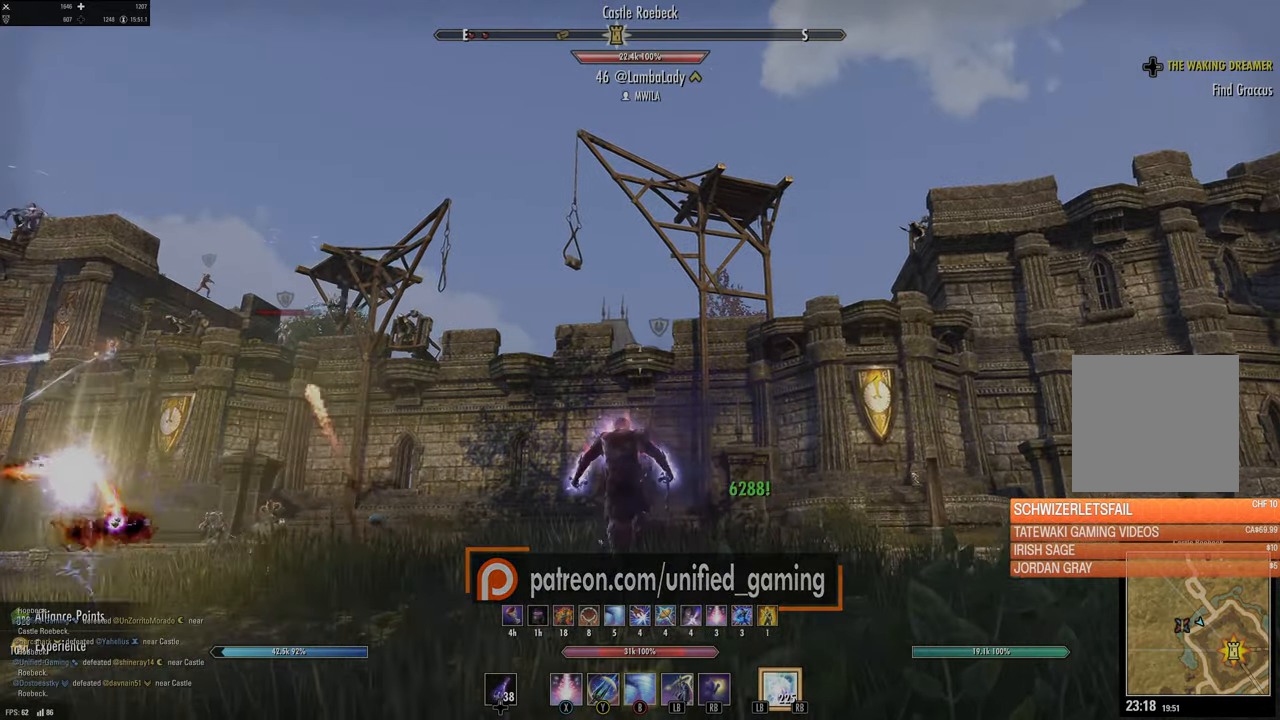
{"buttons": [], "left_stick": "center", "right_stick": "center", "events": [[150, "L2", "up"], [150, "right_stick", "left"], [217, "left_stick", "center"], [317, "right_stick", "center"]]}
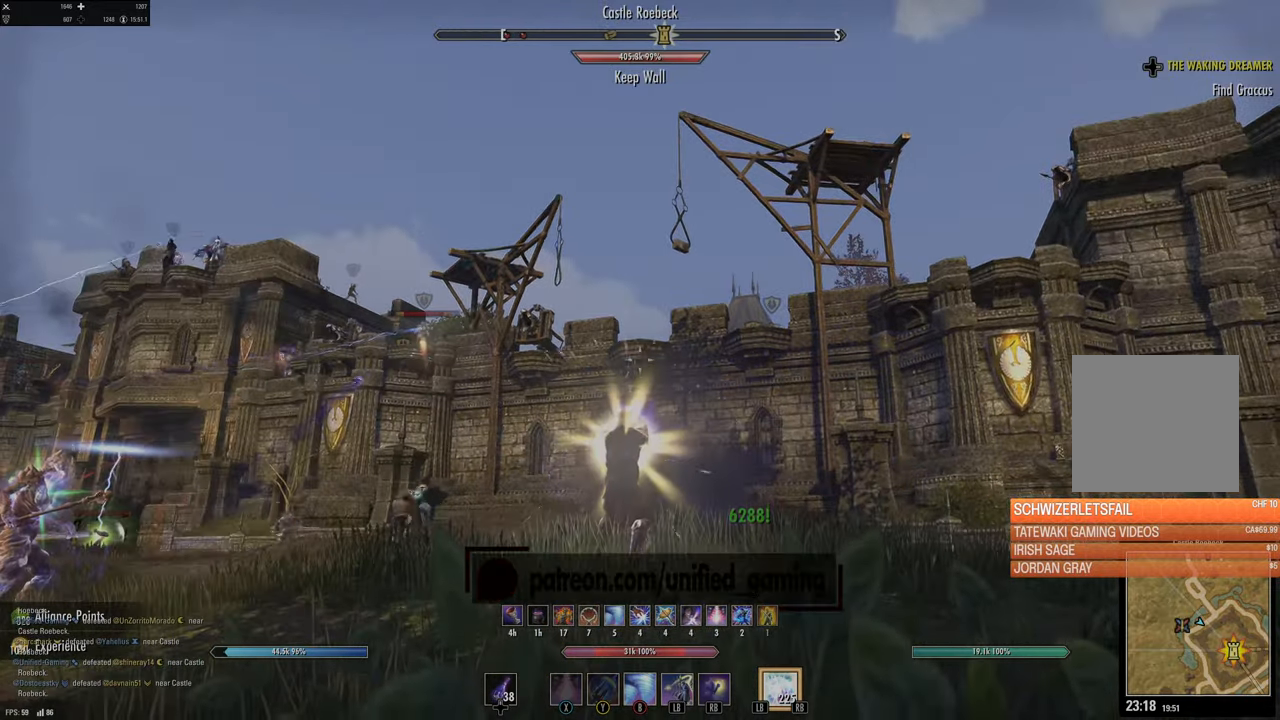
{"buttons": [], "left_stick": "up-left", "right_stick": "left", "events": [[317, "left_stick", "left"], [367, "right_stick", "left"], [467, "left_stick", "up-left"]]}